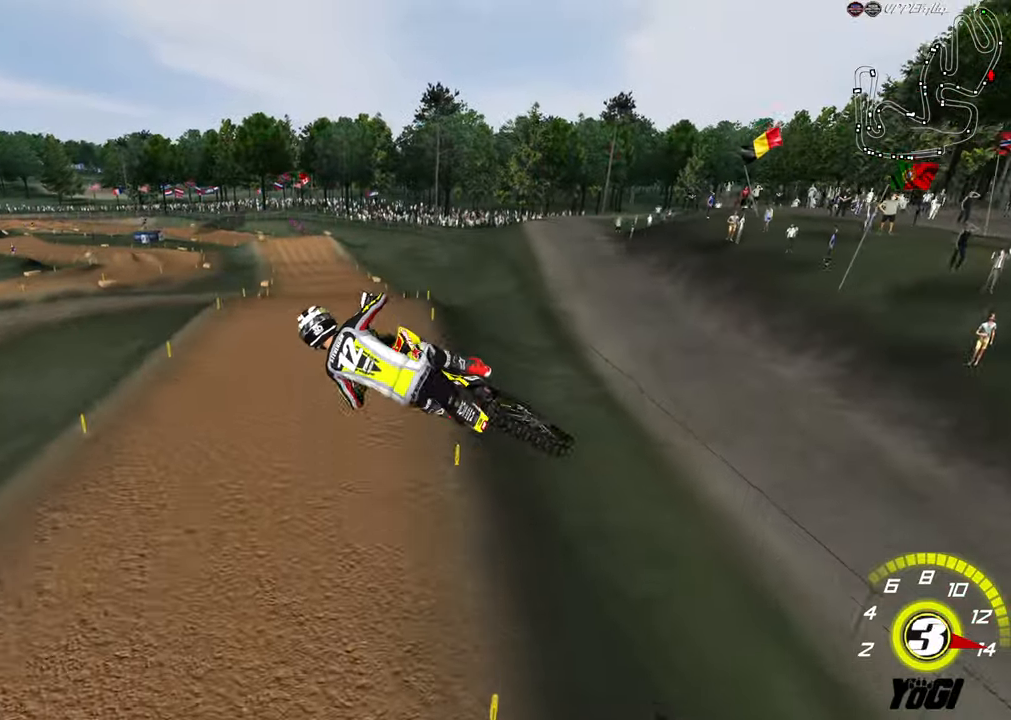
Gameplay with a controller (Xbox layout); each line is a JSON object with the inputs held at the frame after it. "events" lists button and stick changes between this image and that frame as [ms after this image, input, new state], when the widget could be followed in between.
{"buttons": ["R2"], "left_stick": "up", "right_stick": "center", "events": [[33, "left_stick", "up-right"], [150, "R2", "up"], [250, "R2", "down"], [316, "left_stick", "up"]]}
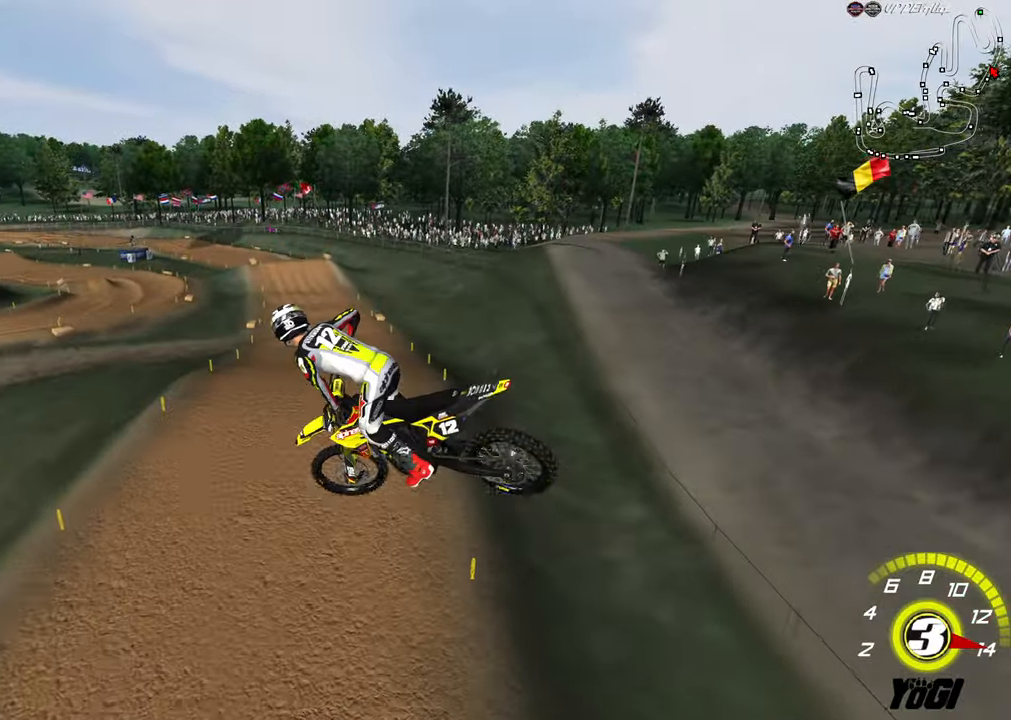
{"buttons": ["A", "R2"], "left_stick": "up", "right_stick": "center", "events": [[466, "A", "down"]]}
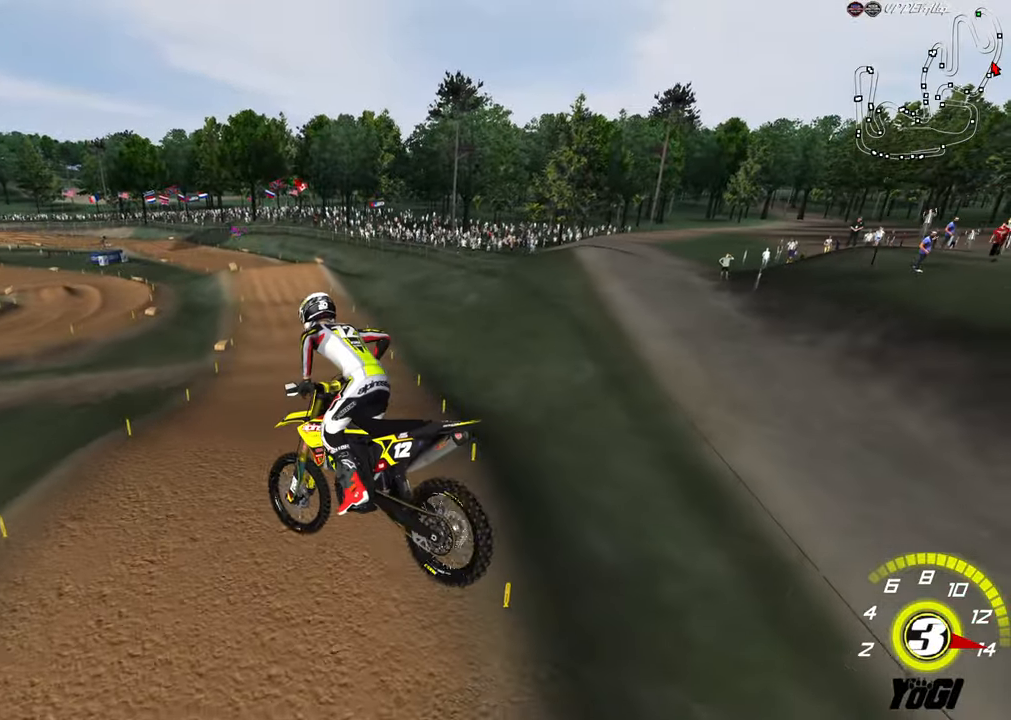
{"buttons": ["R2"], "left_stick": "up", "right_stick": "center", "events": [[100, "A", "up"], [200, "left_stick", "up-left"], [366, "left_stick", "up"]]}
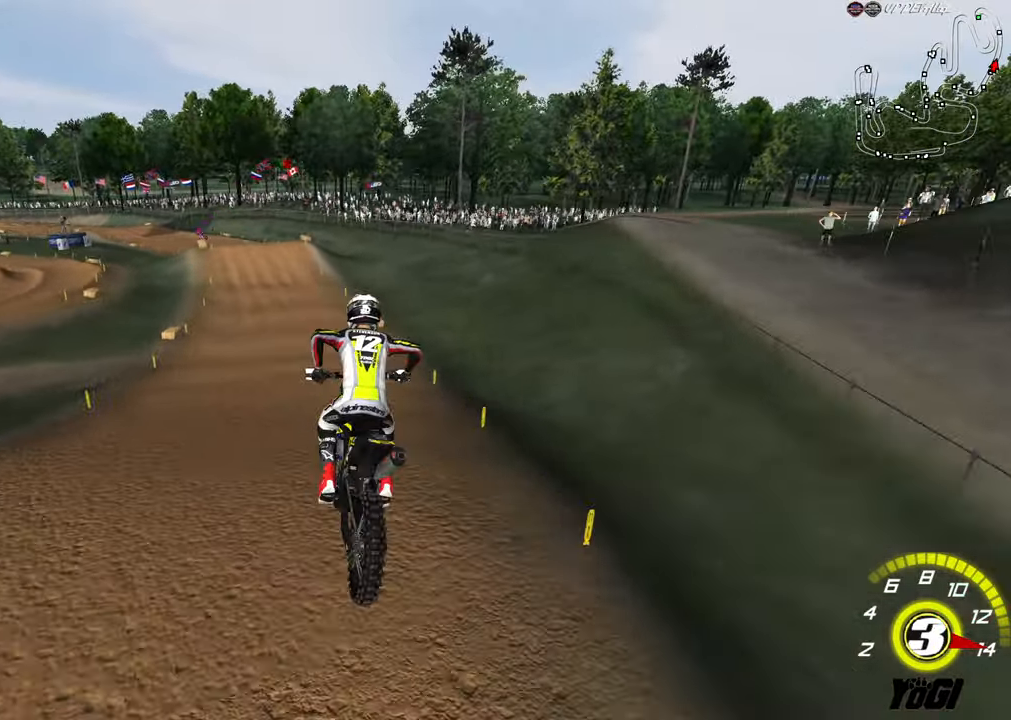
{"buttons": ["R2"], "left_stick": "down-left", "right_stick": "center", "events": [[216, "A", "down"], [216, "left_stick", "down-left"], [333, "A", "up"]]}
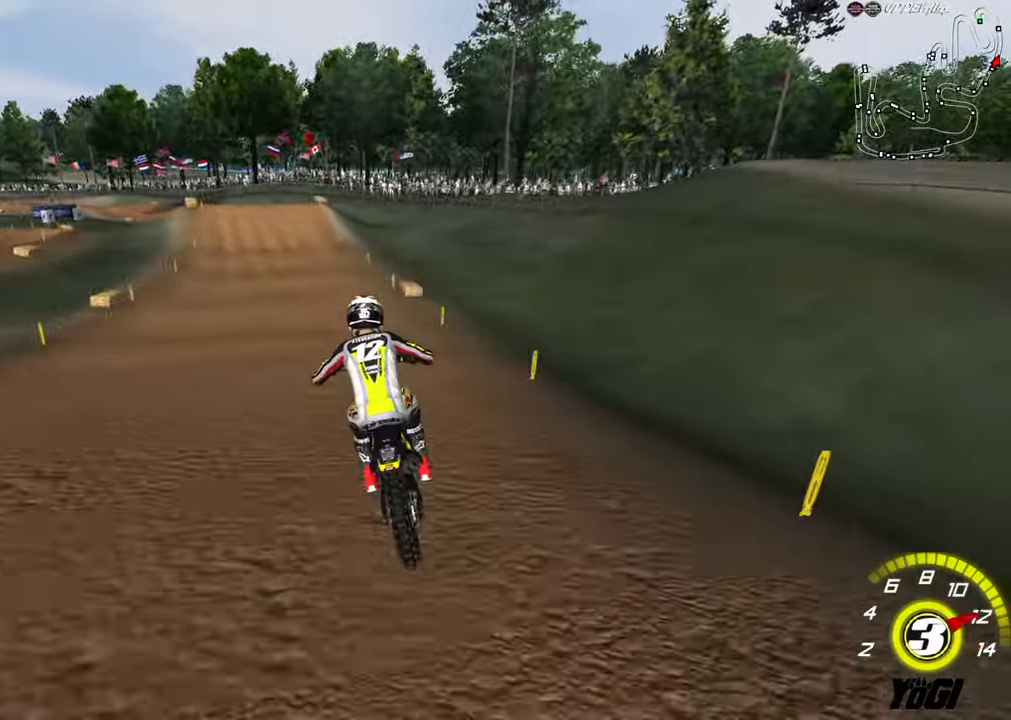
{"buttons": ["R2"], "left_stick": "center", "right_stick": "center", "events": [[66, "left_stick", "center"], [183, "B", "down"], [200, "left_stick", "left"], [300, "B", "up"], [333, "left_stick", "center"]]}
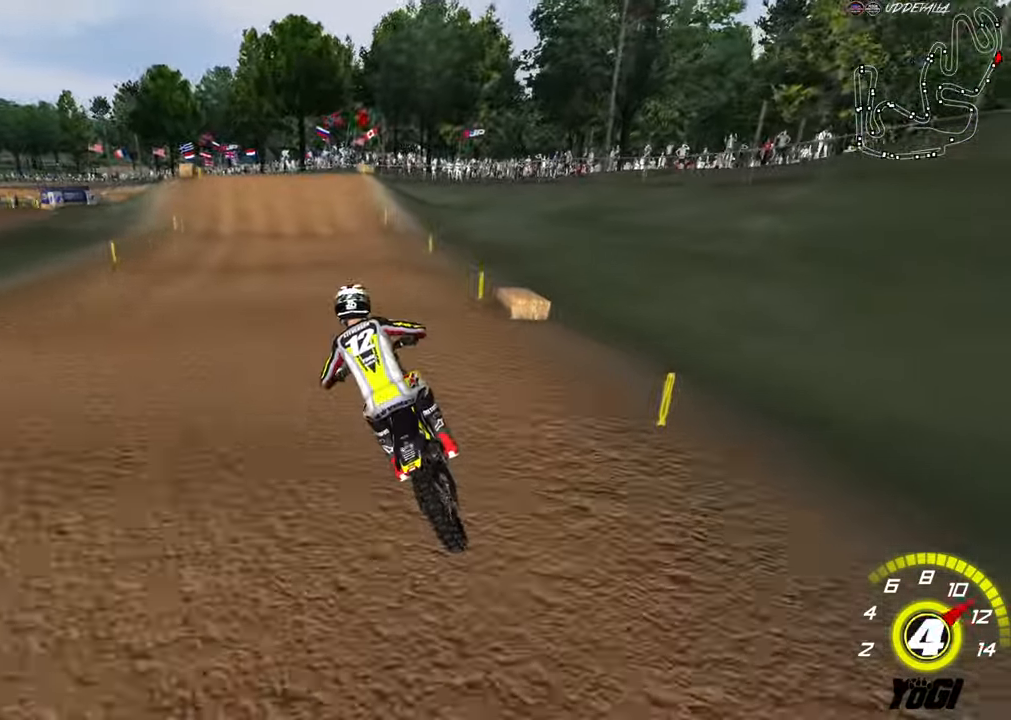
{"buttons": [], "left_stick": "center", "right_stick": "center", "events": [[183, "left_stick", "down"], [283, "X", "down"], [350, "R2", "up"], [400, "X", "up"], [450, "left_stick", "center"]]}
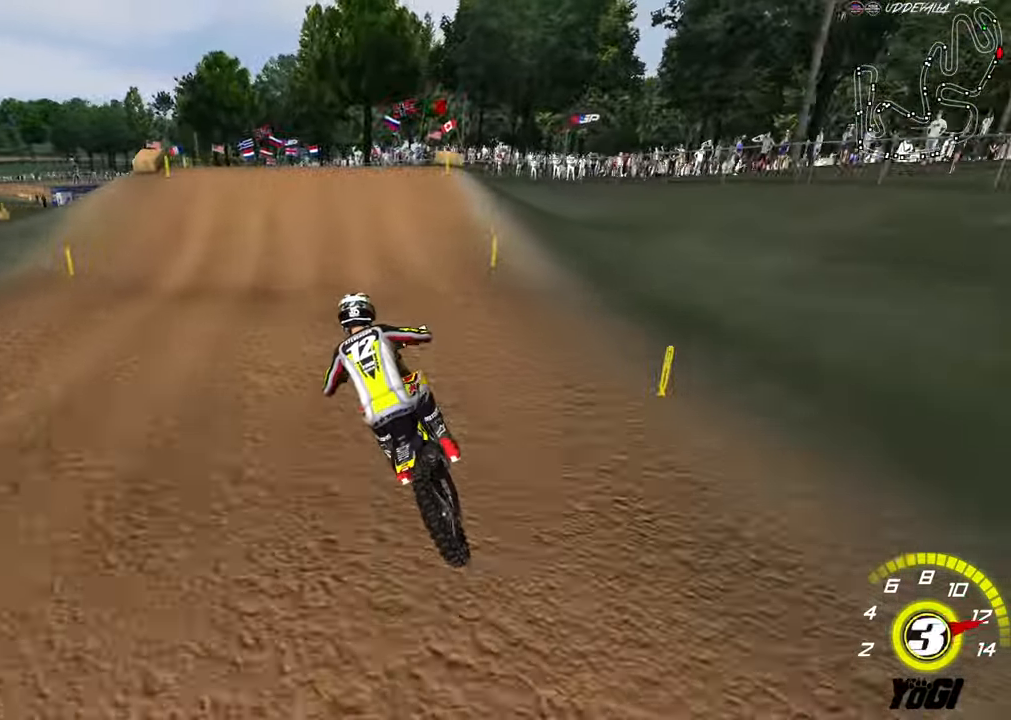
{"buttons": [], "left_stick": "center", "right_stick": "center", "events": [[50, "R2", "down"], [133, "R2", "up"], [283, "left_stick", "up"], [366, "R2", "down"], [450, "R2", "up"], [500, "left_stick", "center"]]}
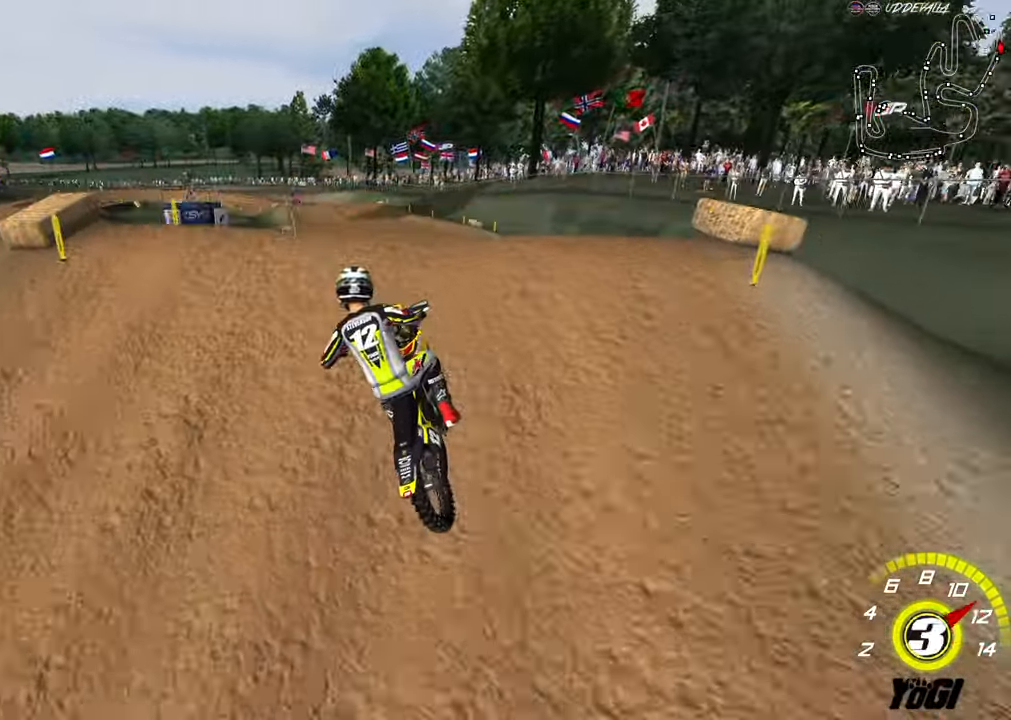
{"buttons": ["R3"], "left_stick": "center", "right_stick": "center", "events": [[50, "R2", "down"], [66, "left_stick", "down"], [133, "R2", "up"], [483, "R3", "down"], [500, "left_stick", "center"]]}
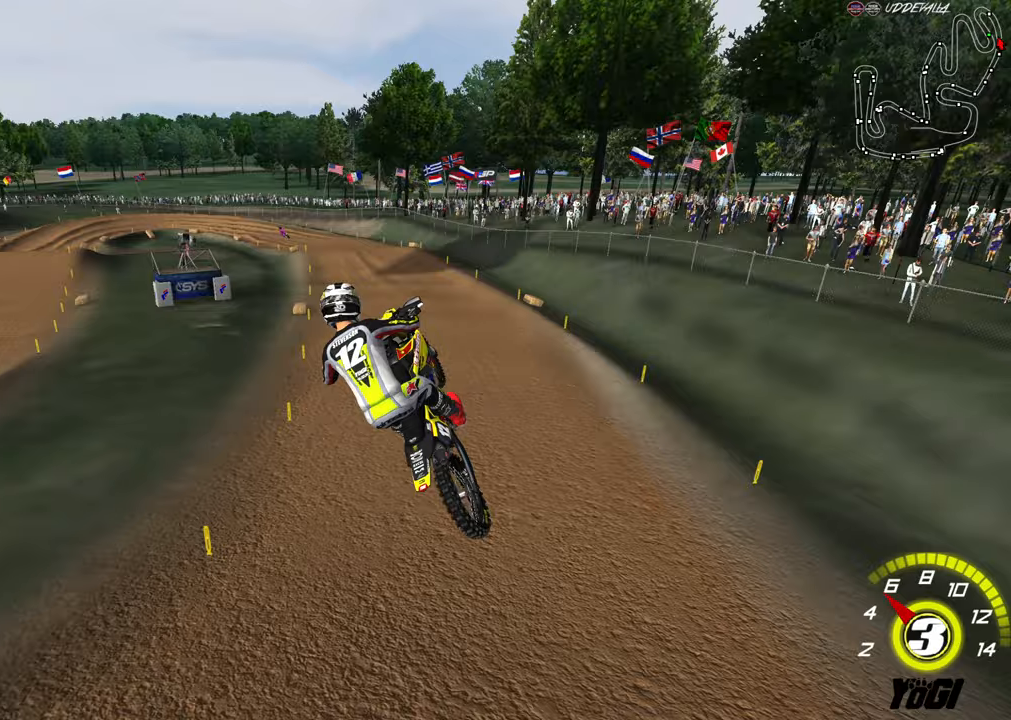
{"buttons": ["A", "L1", "R2"], "left_stick": "up-right", "right_stick": "center", "events": [[17, "L1", "down"], [133, "R2", "down"], [150, "R3", "up"], [333, "left_stick", "up-right"], [450, "A", "down"]]}
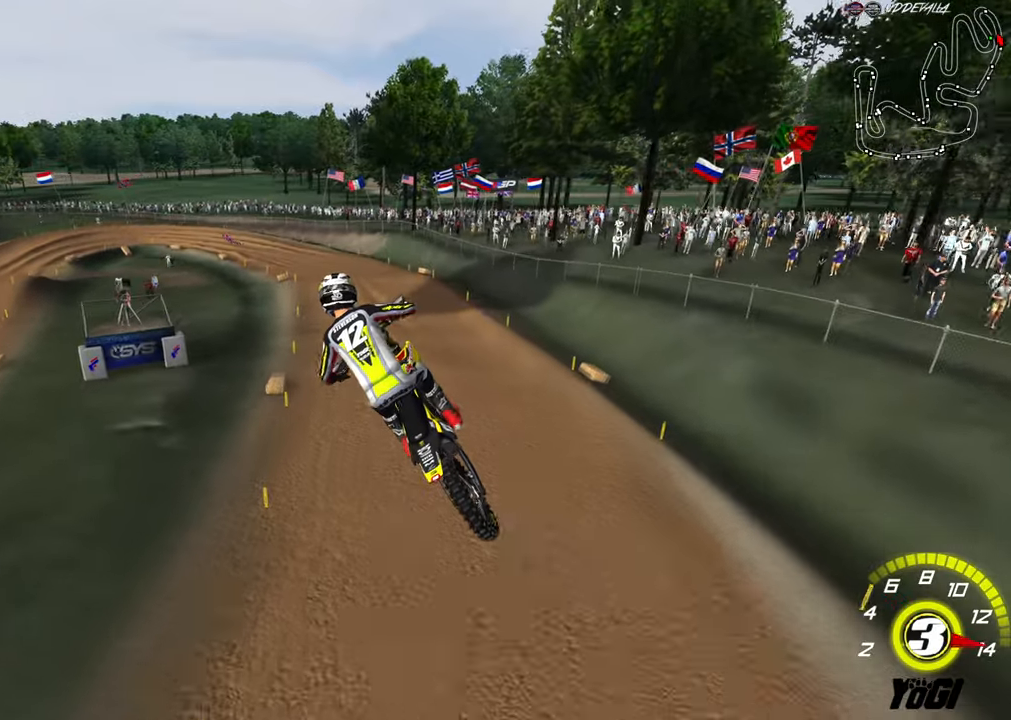
{"buttons": ["L1", "R2", "R3"], "left_stick": "center", "right_stick": "center", "events": [[50, "left_stick", "center"], [83, "A", "up"], [250, "L1", "up"], [433, "L1", "down"], [450, "R3", "down"]]}
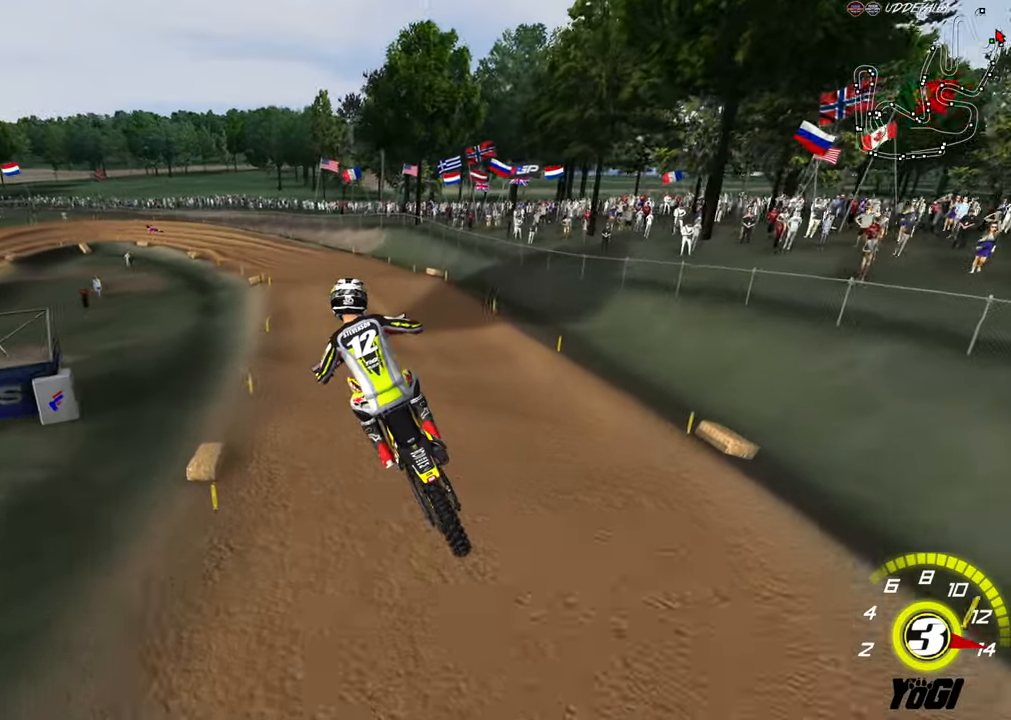
{"buttons": ["R2"], "left_stick": "center", "right_stick": "center", "events": [[67, "L1", "up"], [83, "R3", "up"], [267, "left_stick", "left"], [383, "left_stick", "center"]]}
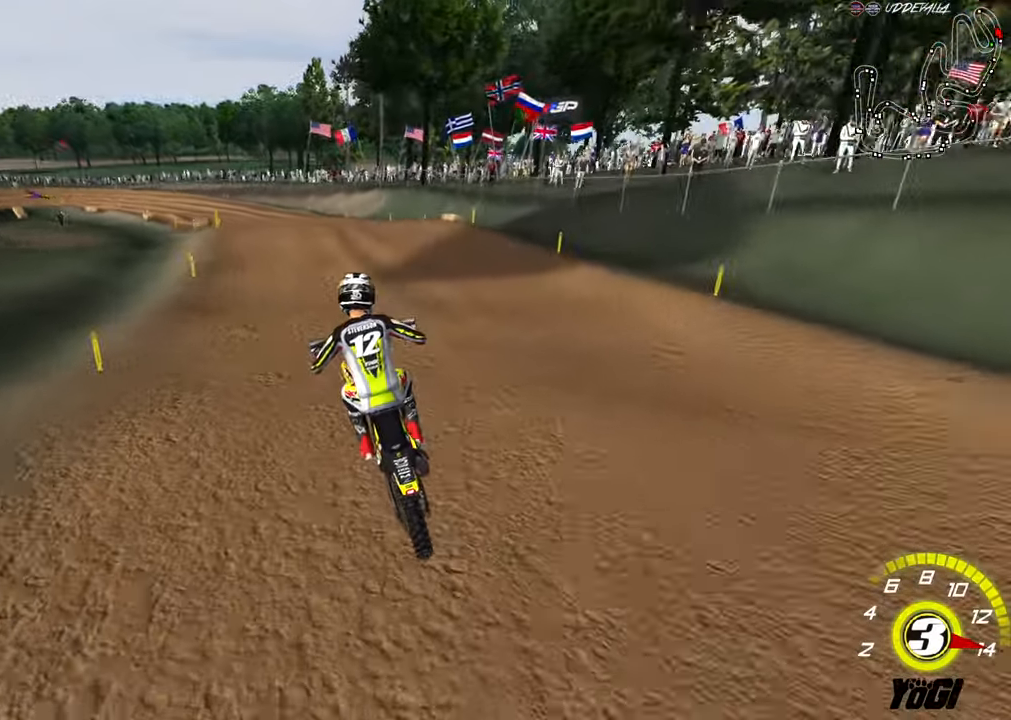
{"buttons": ["R2"], "left_stick": "center", "right_stick": "center", "events": [[100, "A", "down"], [117, "left_stick", "down-left"], [217, "A", "up"], [300, "left_stick", "center"]]}
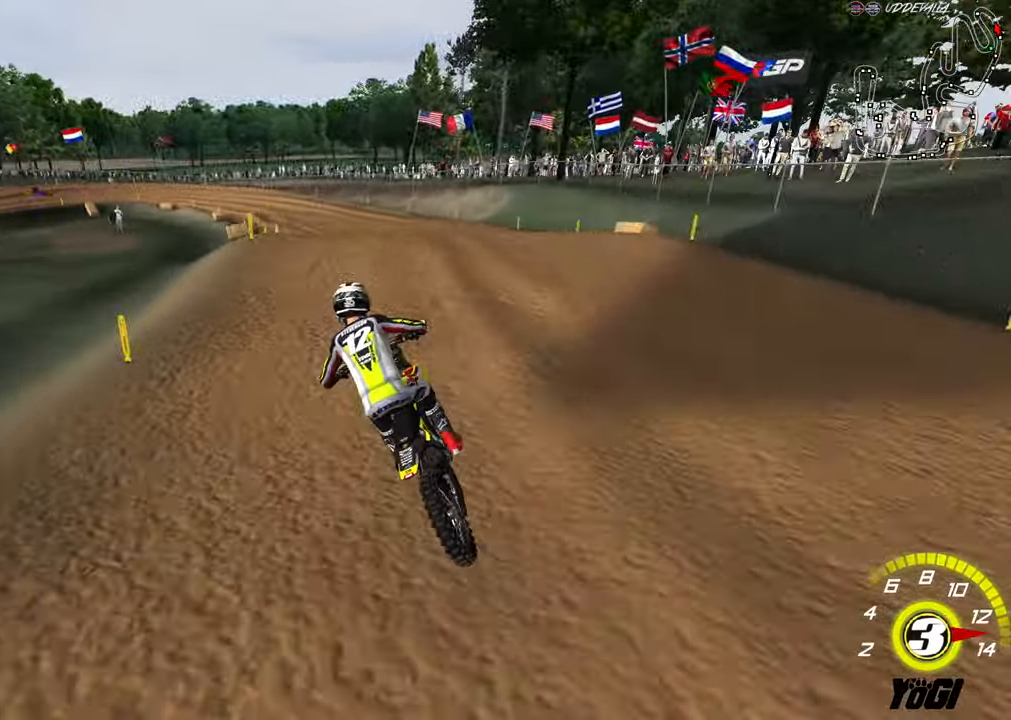
{"buttons": ["R2"], "left_stick": "down", "right_stick": "center", "events": [[33, "R2", "up"], [133, "R2", "down"], [300, "left_stick", "down"]]}
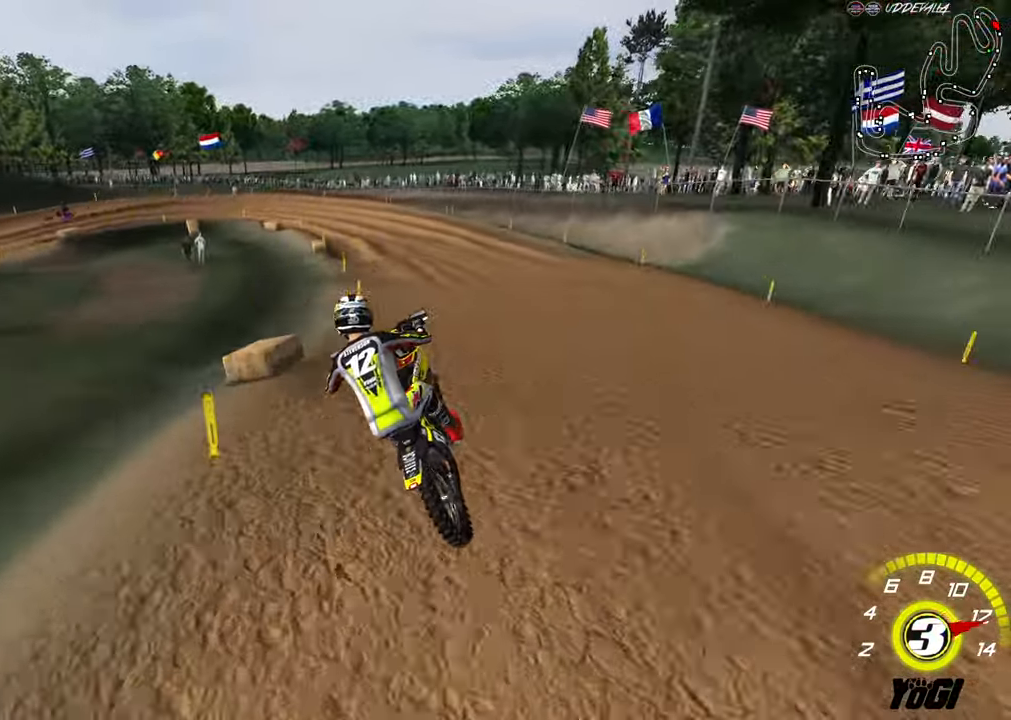
{"buttons": ["R2"], "left_stick": "center", "right_stick": "center", "events": [[83, "left_stick", "down-left"], [233, "X", "down"], [283, "left_stick", "right"], [333, "X", "up"], [417, "left_stick", "center"]]}
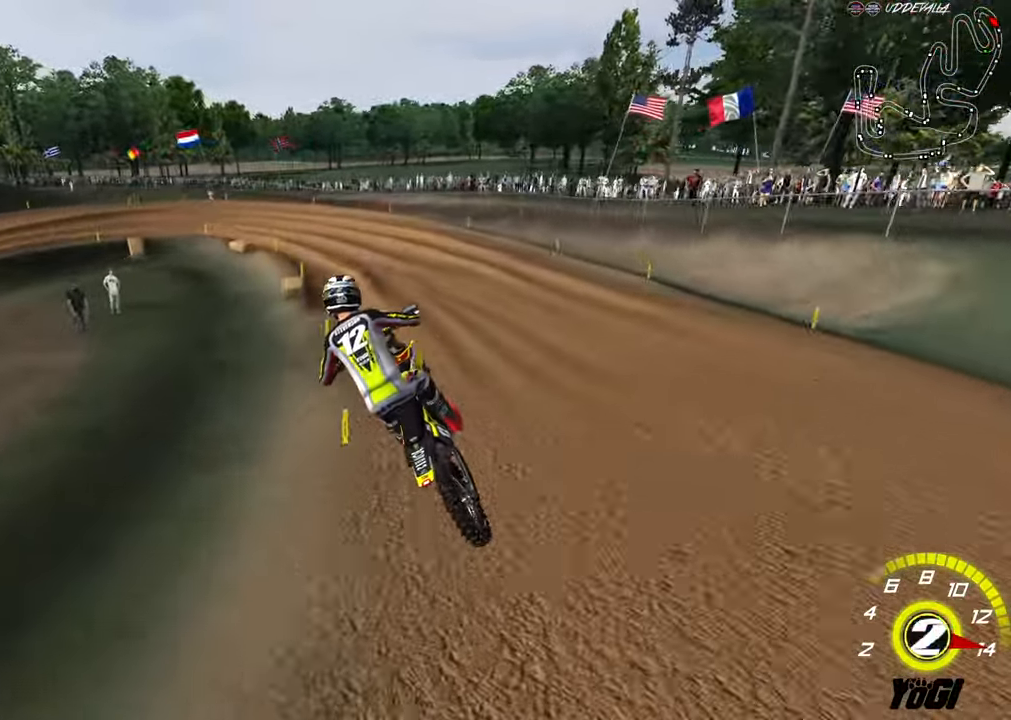
{"buttons": ["R2"], "left_stick": "down", "right_stick": "center", "events": [[83, "left_stick", "right"], [167, "R2", "up"], [167, "left_stick", "center"], [483, "left_stick", "down"], [500, "R2", "down"]]}
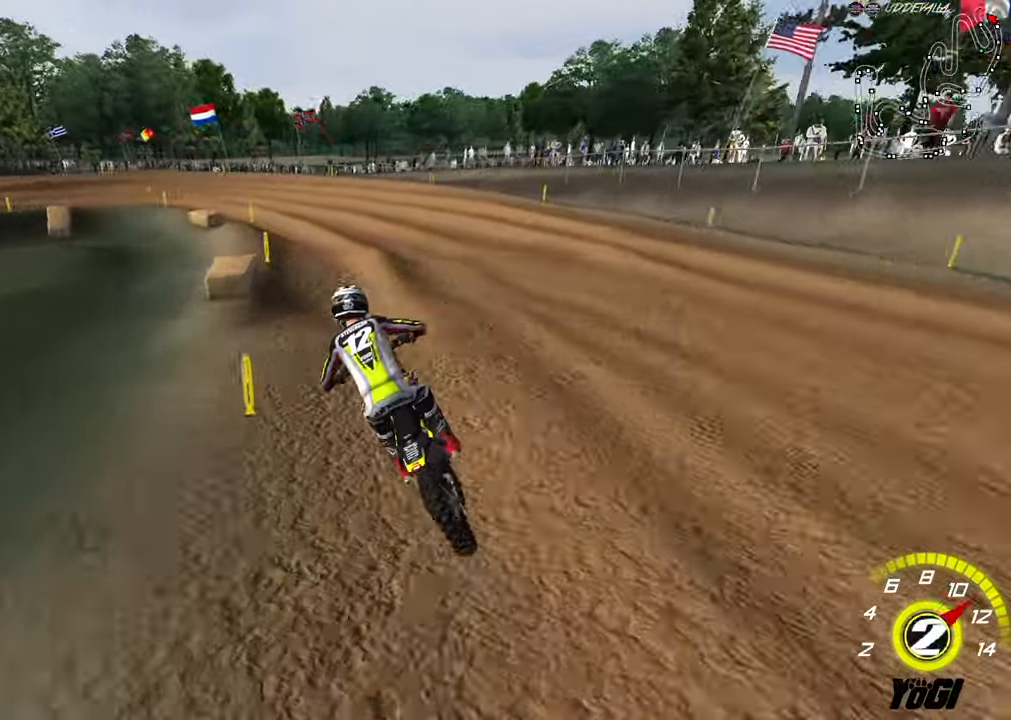
{"buttons": [], "left_stick": "down", "right_stick": "center", "events": [[167, "left_stick", "center"], [217, "left_stick", "right"], [250, "R2", "up"], [317, "left_stick", "center"], [433, "left_stick", "down"]]}
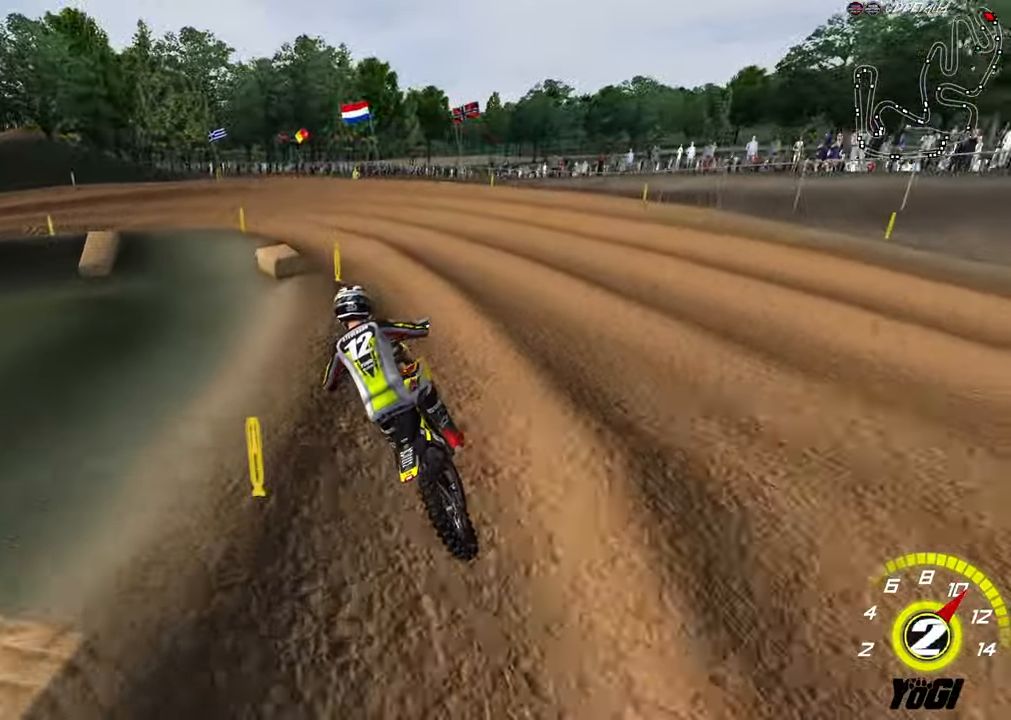
{"buttons": ["X", "R2"], "left_stick": "down-left", "right_stick": "center", "events": [[17, "R2", "down"], [133, "left_stick", "center"], [183, "R2", "up"], [267, "A", "down"], [300, "X", "down"], [317, "left_stick", "down-left"], [350, "A", "up"], [400, "R2", "down"], [417, "X", "up"], [483, "X", "down"]]}
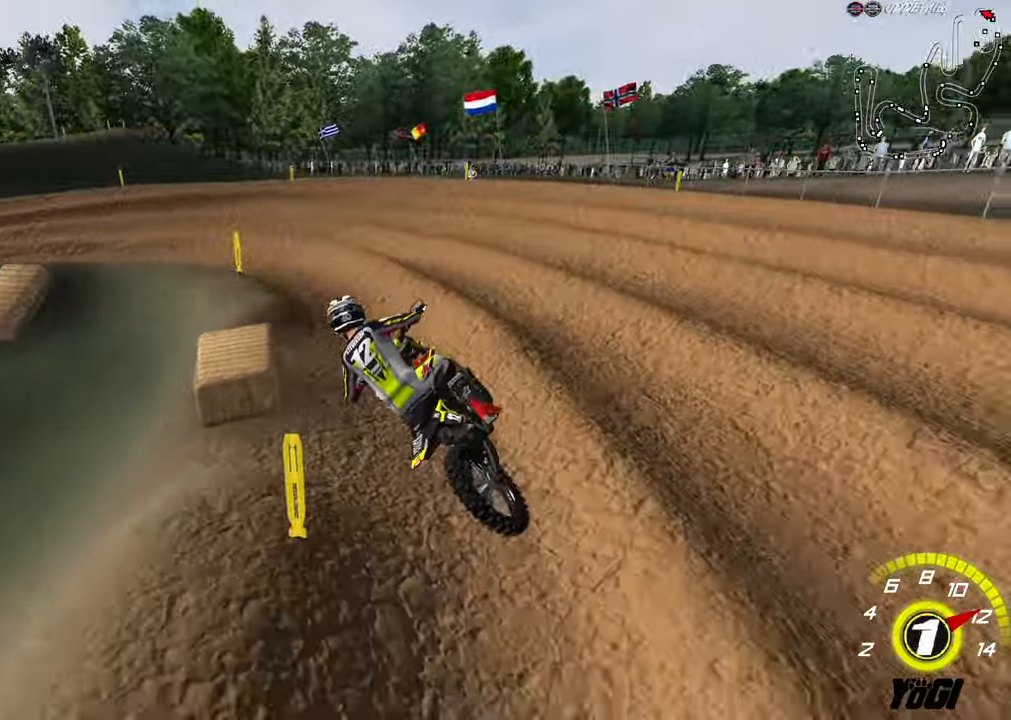
{"buttons": ["R2"], "left_stick": "down-left", "right_stick": "center", "events": [[117, "X", "up"], [133, "left_stick", "center"], [200, "R2", "up"], [217, "left_stick", "down-left"], [250, "L2", "down"], [383, "L2", "up"], [400, "R2", "down"]]}
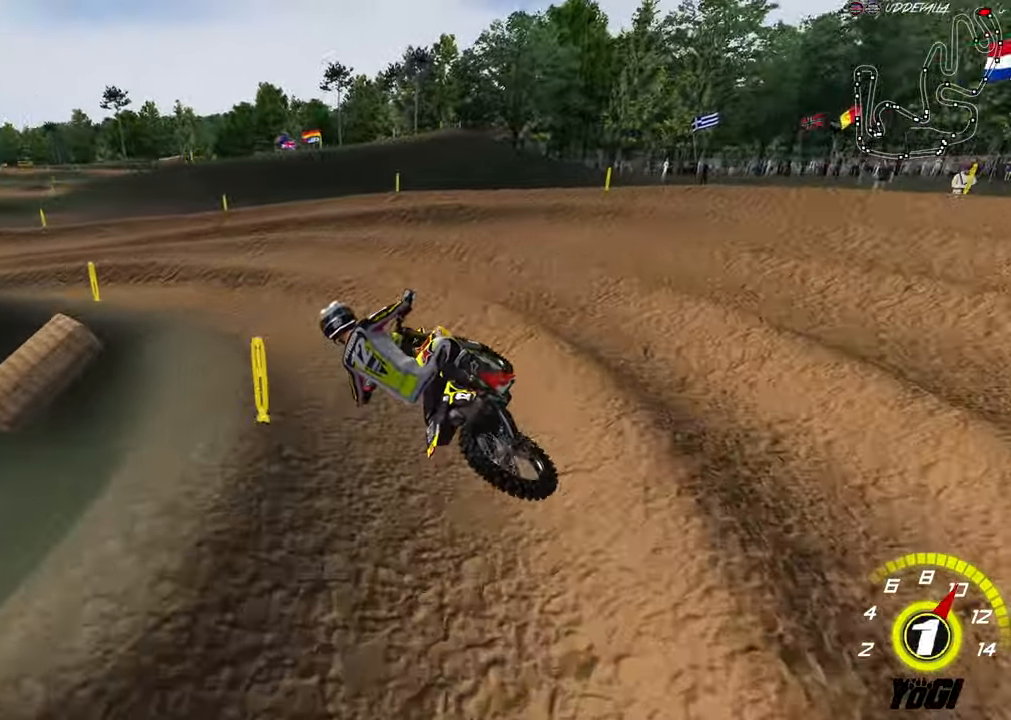
{"buttons": ["R2"], "left_stick": "center", "right_stick": "center", "events": [[50, "R2", "up"], [134, "R2", "down"], [134, "left_stick", "center"]]}
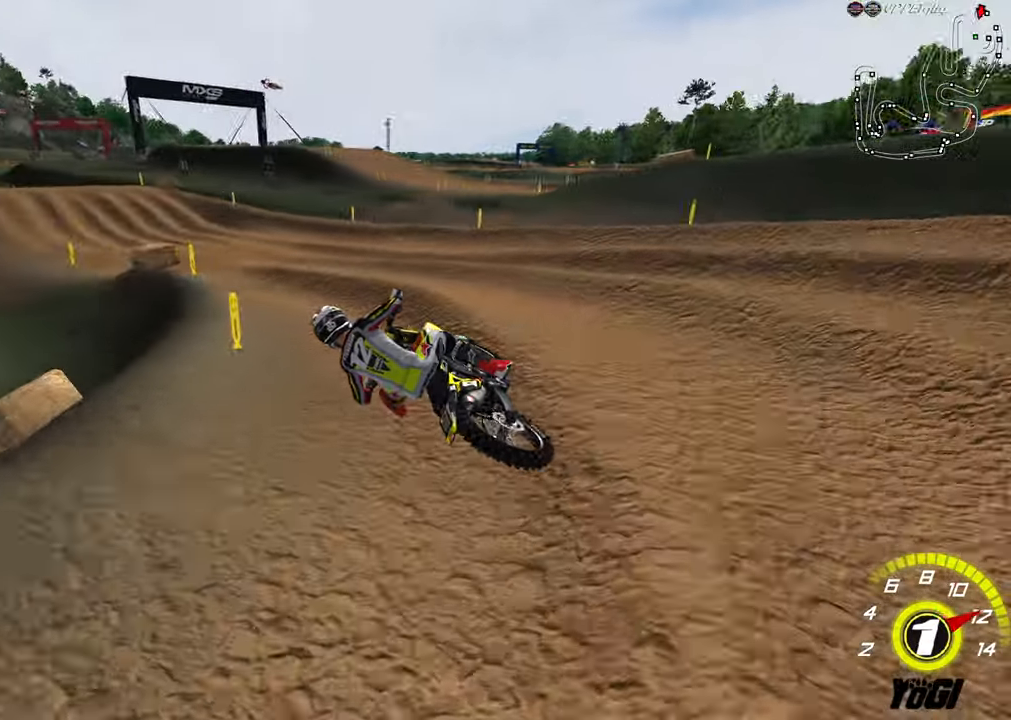
{"buttons": ["A", "R2"], "left_stick": "right", "right_stick": "center", "events": [[117, "B", "down"], [134, "left_stick", "right"], [200, "left_stick", "center"], [234, "B", "up"], [434, "left_stick", "right"], [467, "A", "down"]]}
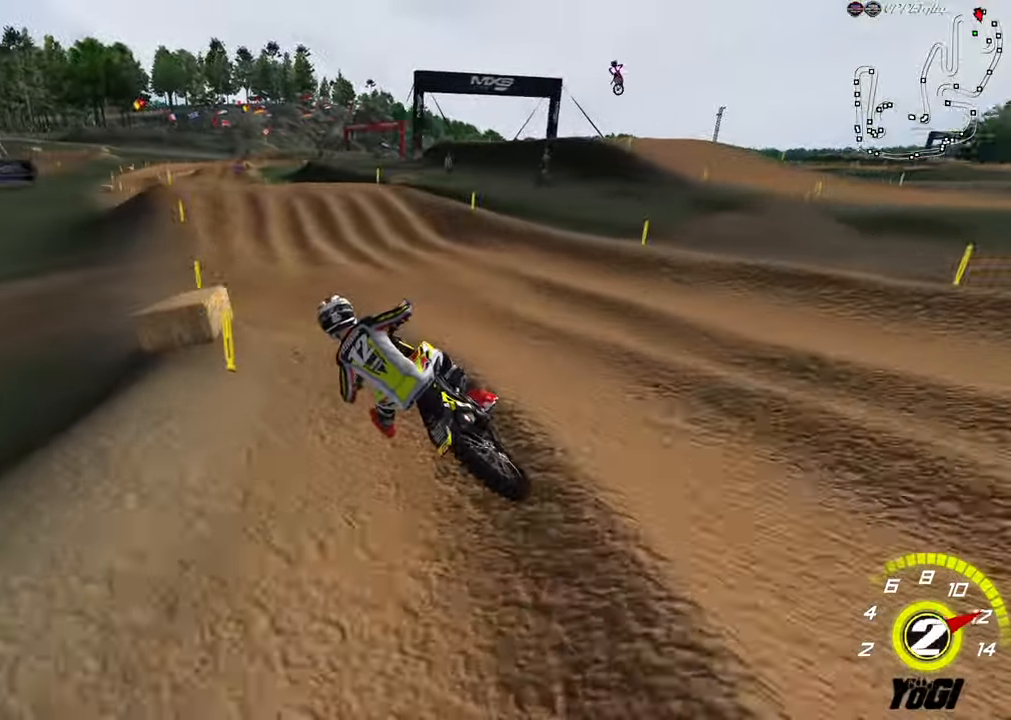
{"buttons": ["R2"], "left_stick": "center", "right_stick": "center", "events": [[167, "A", "up"], [250, "B", "down"], [367, "B", "up"], [367, "left_stick", "center"]]}
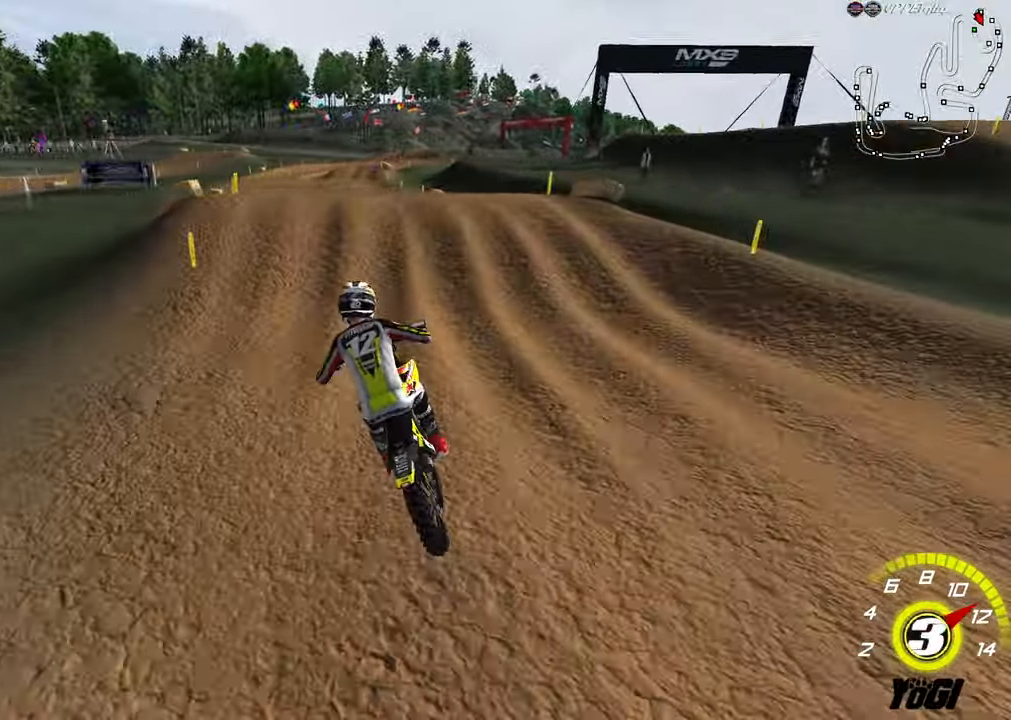
{"buttons": ["R2"], "left_stick": "left", "right_stick": "center", "events": [[84, "left_stick", "up-right"], [267, "B", "down"], [317, "left_stick", "down-right"], [350, "B", "up"], [434, "left_stick", "left"]]}
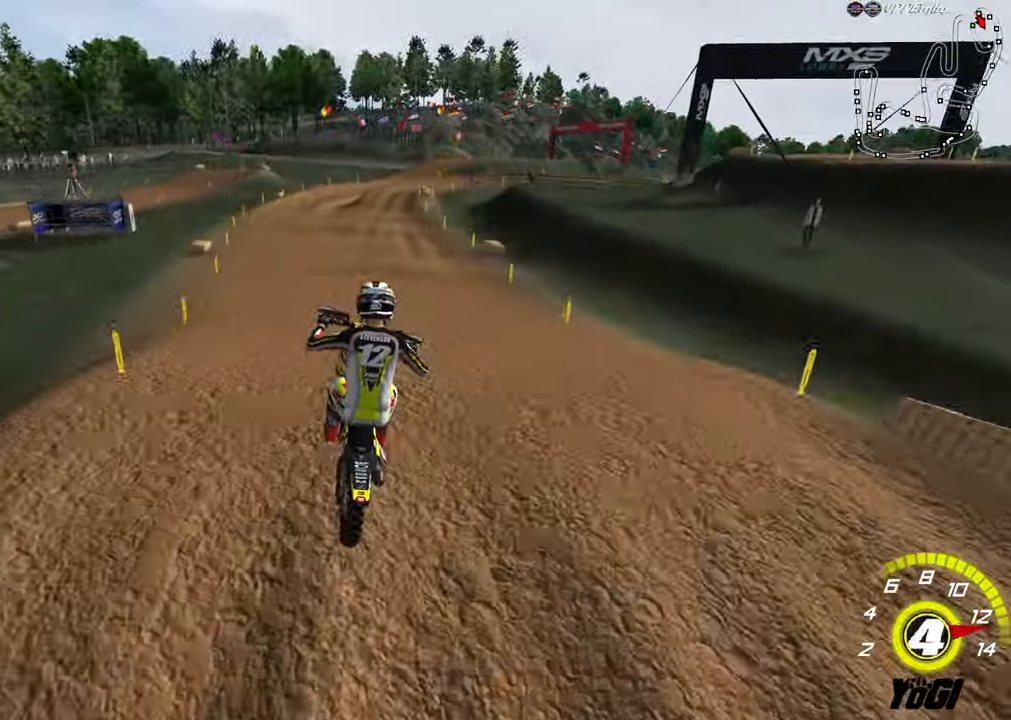
{"buttons": ["R2"], "left_stick": "right", "right_stick": "center", "events": [[17, "R2", "up"], [284, "R2", "down"], [284, "left_stick", "center"], [384, "left_stick", "right"]]}
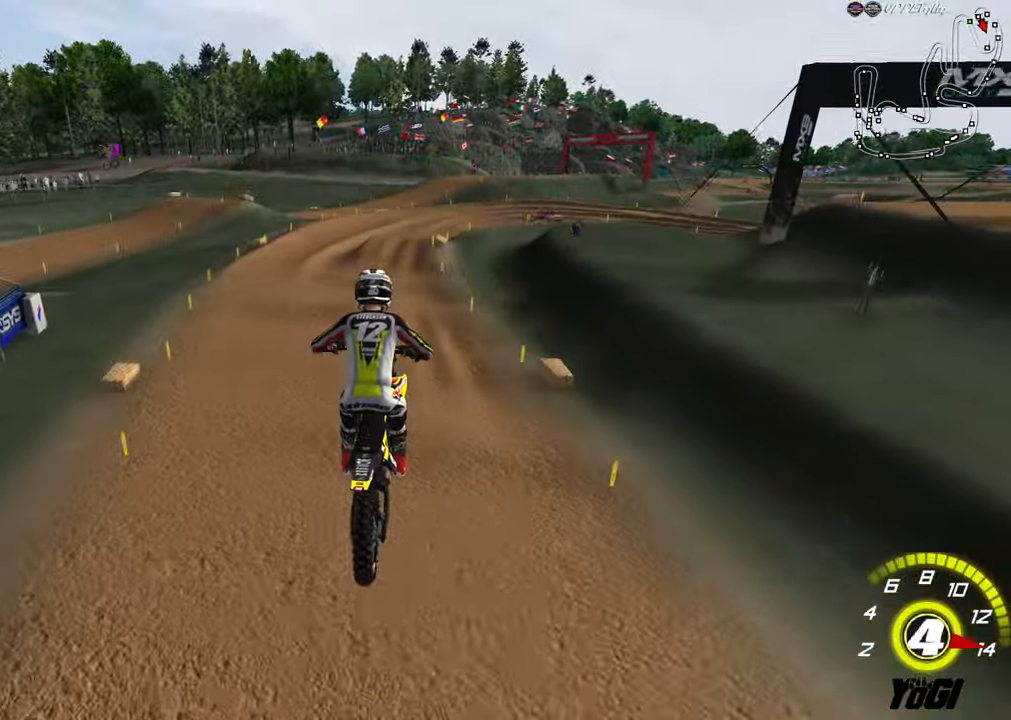
{"buttons": ["R2"], "left_stick": "center", "right_stick": "center", "events": [[134, "left_stick", "center"]]}
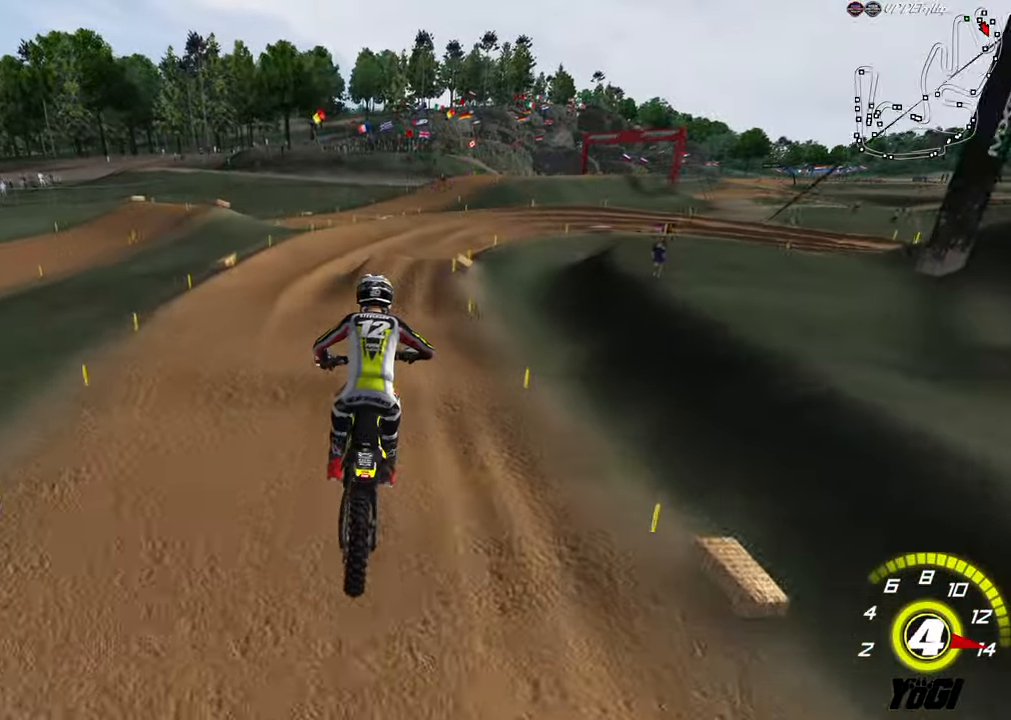
{"buttons": [], "left_stick": "center", "right_stick": "center", "events": [[150, "X", "down"], [150, "left_stick", "left"], [234, "R2", "up"], [234, "X", "up"], [234, "left_stick", "center"], [300, "L1", "down"], [484, "L1", "up"]]}
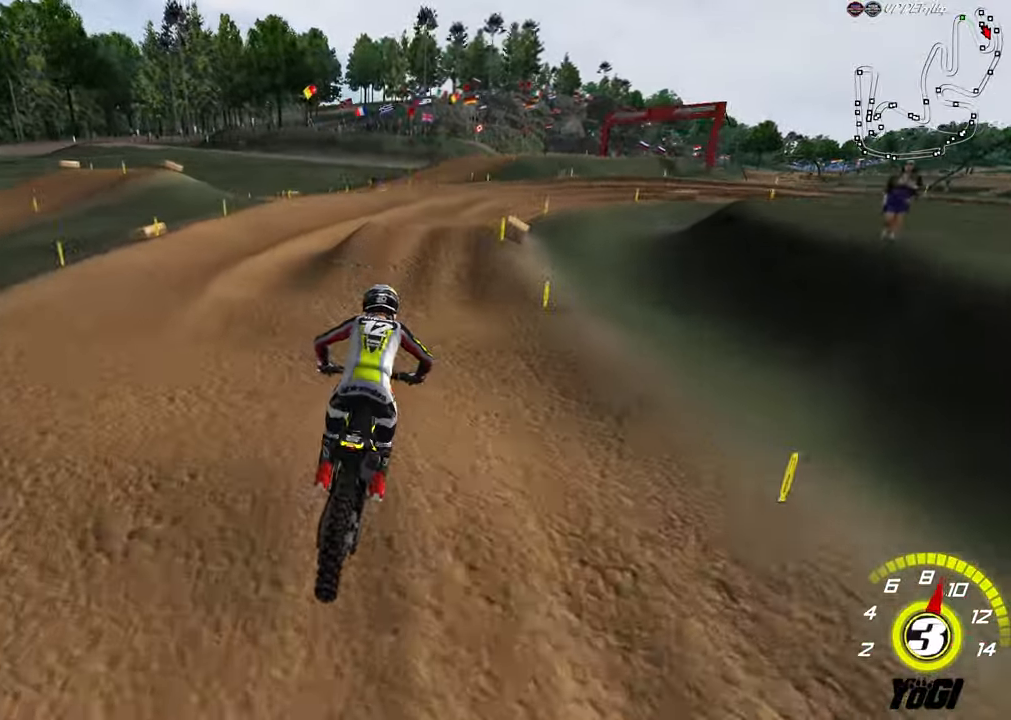
{"buttons": ["R2"], "left_stick": "center", "right_stick": "center", "events": [[50, "R2", "down"], [200, "X", "down"], [317, "X", "up"], [334, "R2", "up"], [500, "R2", "down"]]}
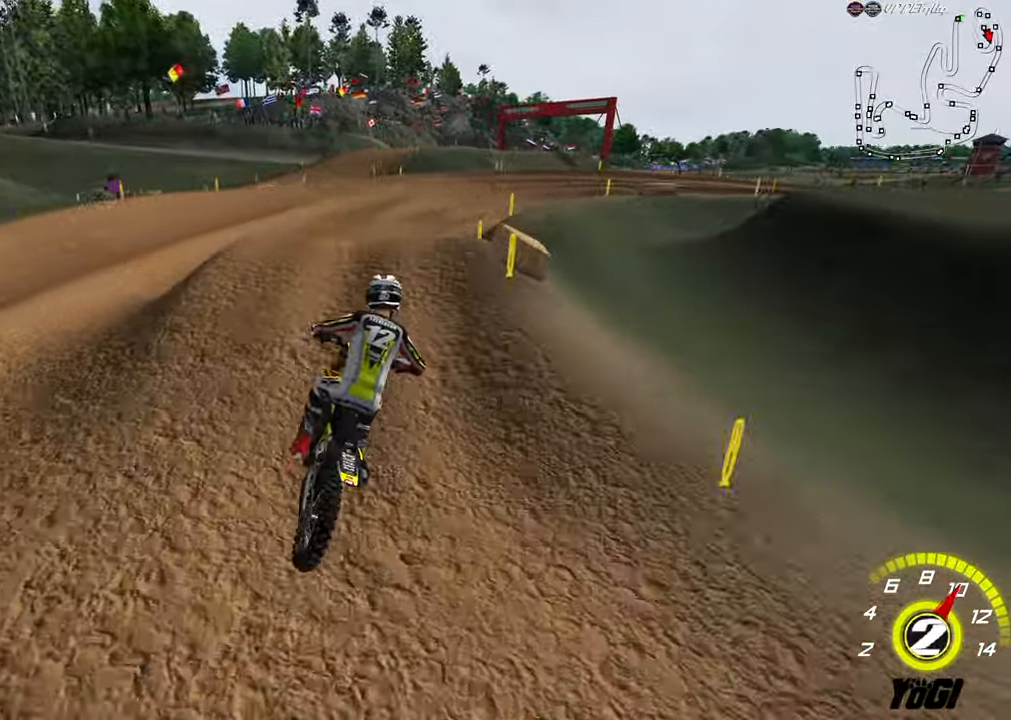
{"buttons": ["R2"], "left_stick": "down-left", "right_stick": "center", "events": [[167, "left_stick", "down-right"], [317, "R2", "up"], [384, "R2", "down"], [467, "left_stick", "down-left"]]}
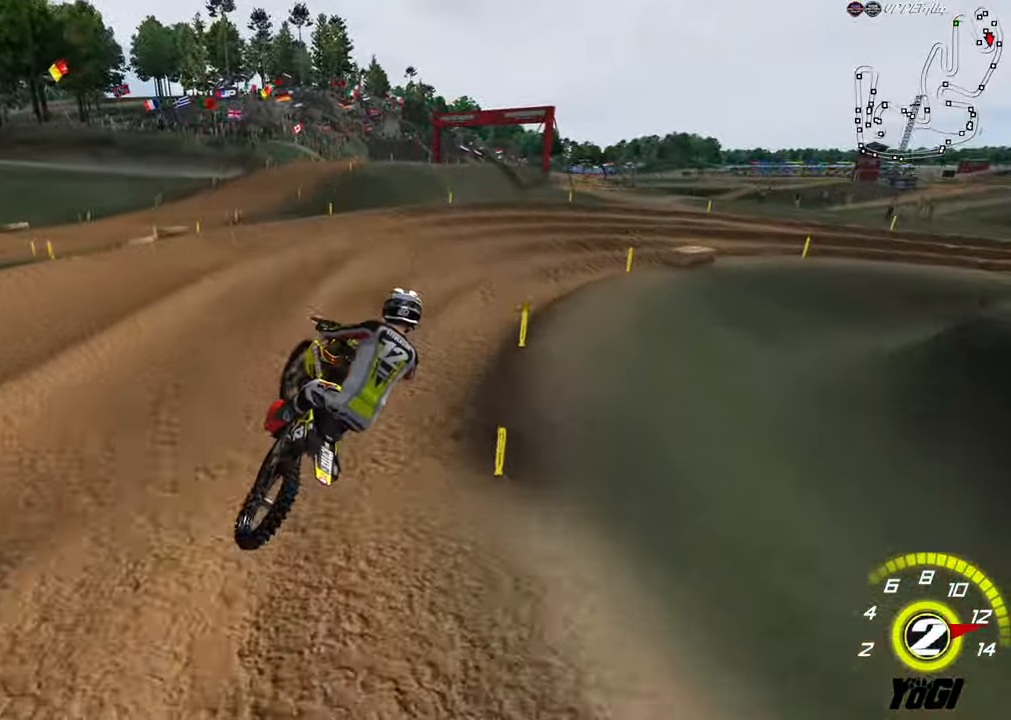
{"buttons": ["R2"], "left_stick": "center", "right_stick": "center", "events": [[84, "A", "down"], [217, "A", "up"], [234, "left_stick", "center"]]}
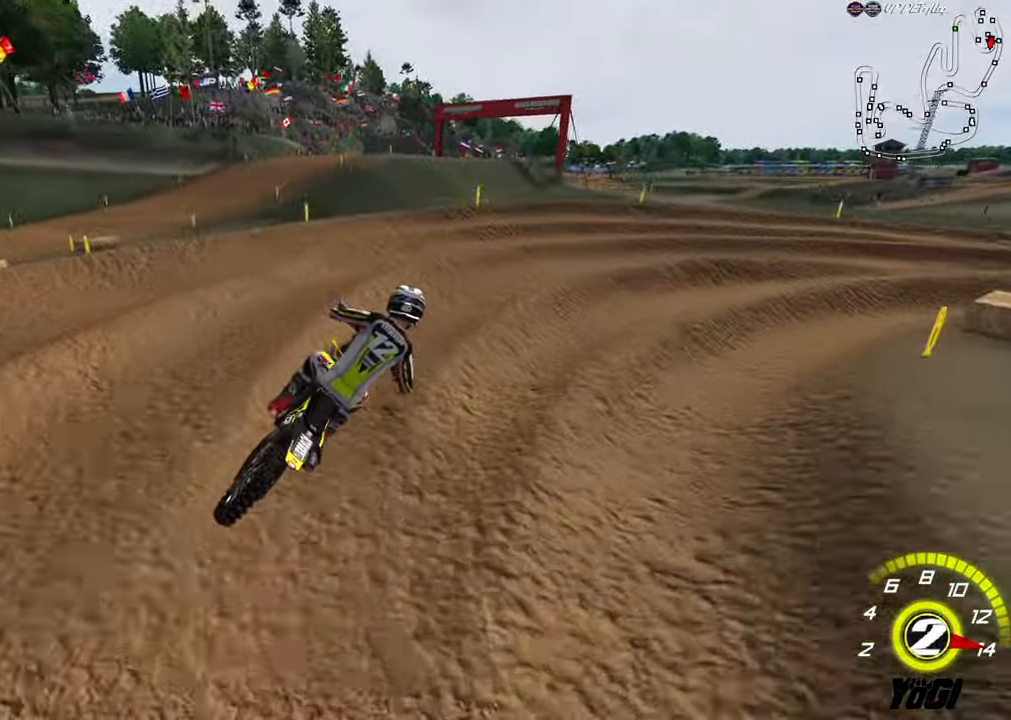
{"buttons": ["L2"], "left_stick": "center", "right_stick": "center", "events": [[67, "left_stick", "right"], [250, "R2", "up"], [466, "L2", "down"], [483, "left_stick", "center"]]}
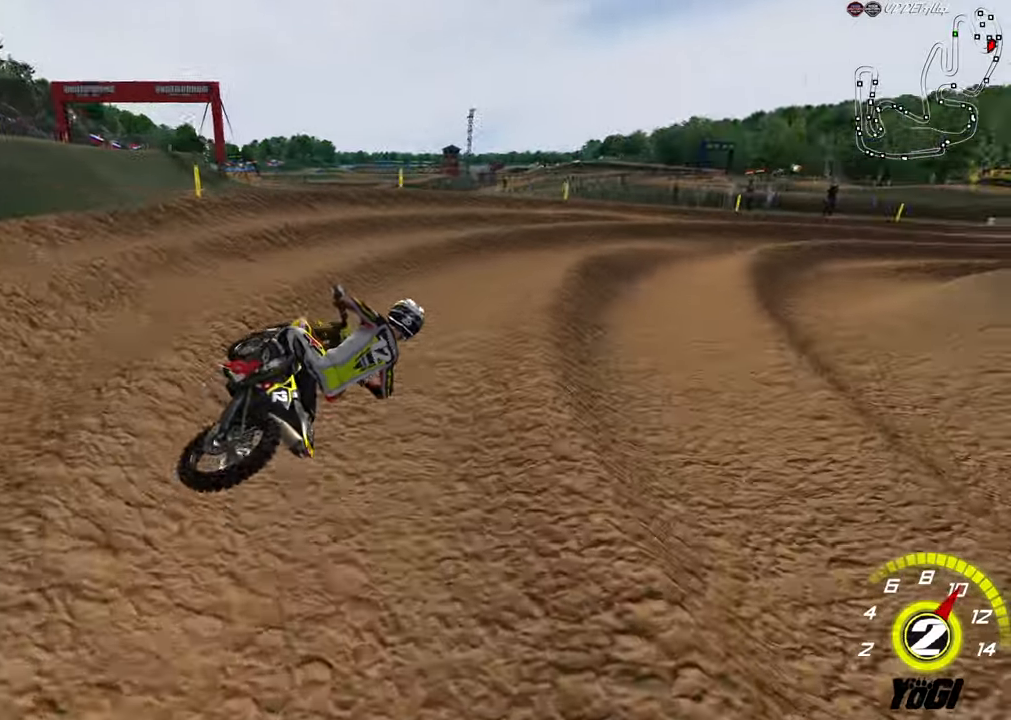
{"buttons": ["R2"], "left_stick": "center", "right_stick": "center", "events": [[83, "L2", "up"], [100, "R2", "down"], [166, "left_stick", "left"], [266, "left_stick", "center"]]}